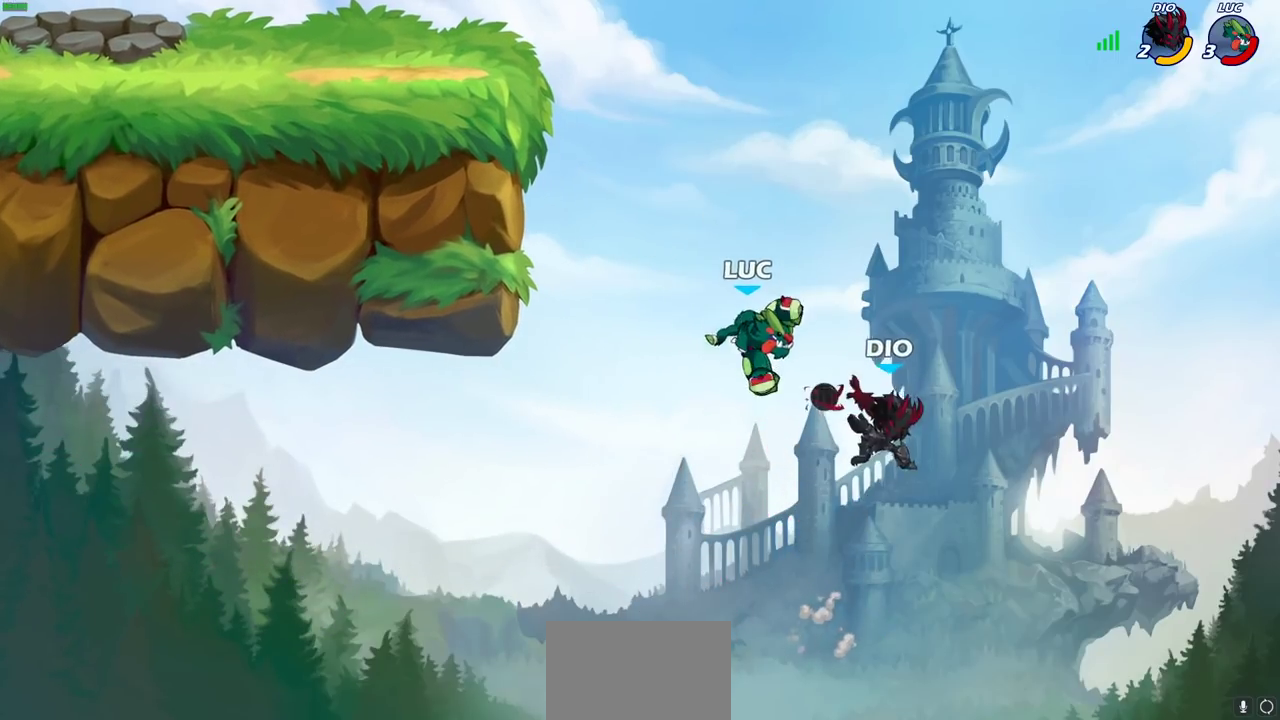
Gameplay with a controller (PlayStation layout); each line is a JSON object with the inputs held at the frame after it (dt_ms = milliseconds from this image to that frame). "events" lists button and stick changes between this image and that frame as [ms after this image, input, new state], when the widget could be followed in between. This document gives stick clicks only as held states, not as events.
{"dt_ms": 500, "buttons": [], "left_stick": "center", "right_stick": "center", "events": [[100, "left_stick", "up-left"], [183, "CIRCLE", "down"], [183, "left_stick", "up"], [267, "left_stick", "center"], [283, "CIRCLE", "up"]]}
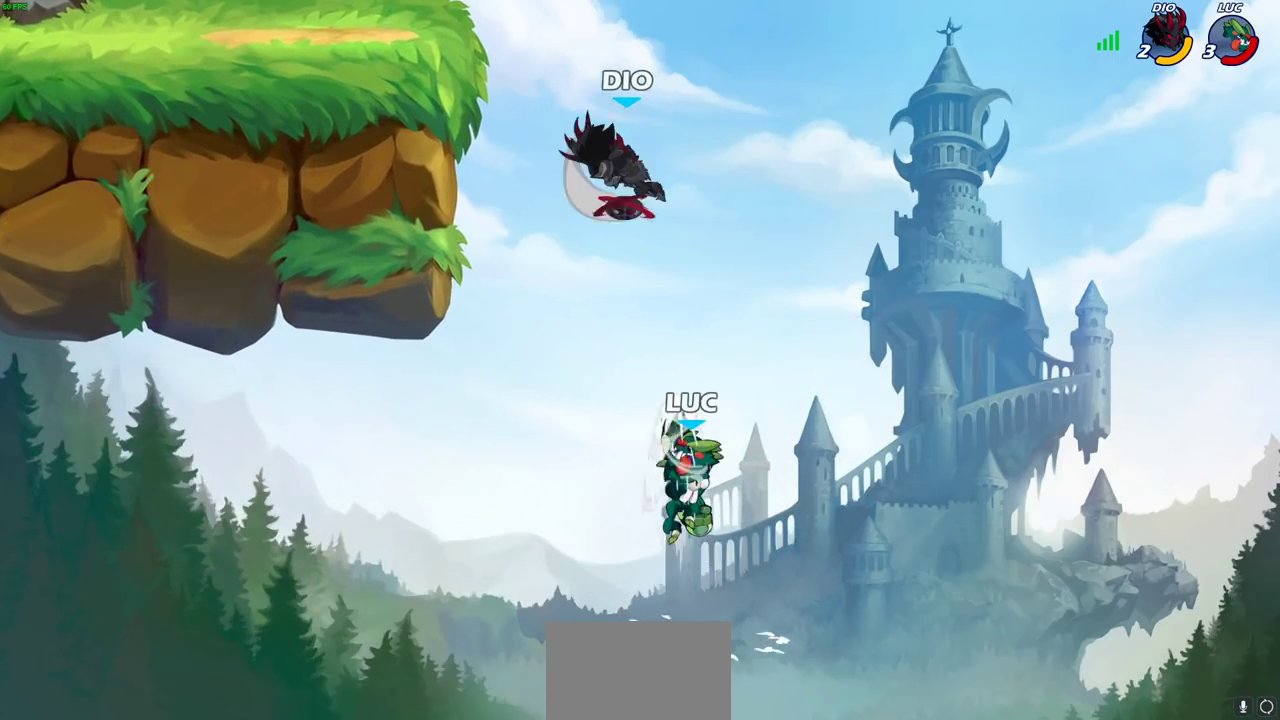
{"dt_ms": 400, "buttons": ["R2"], "left_stick": "down-right", "right_stick": "center", "events": [[300, "left_stick", "up-left"], [367, "R2", "down"], [400, "left_stick", "down-right"]]}
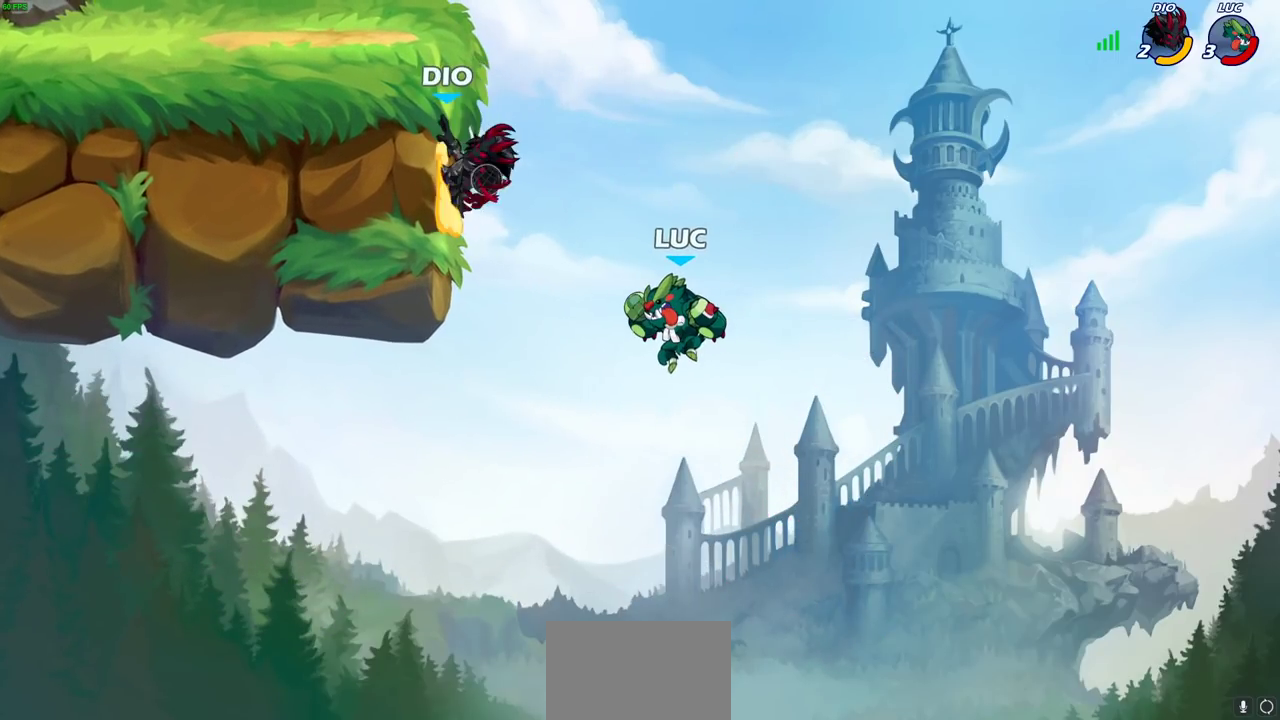
{"dt_ms": 600, "buttons": ["CIRCLE", "R2"], "left_stick": "center", "right_stick": "center", "events": [[17, "CIRCLE", "down"], [17, "left_stick", "center"], [83, "CIRCLE", "up"], [100, "R2", "up"], [433, "R2", "down"], [500, "CIRCLE", "down"]]}
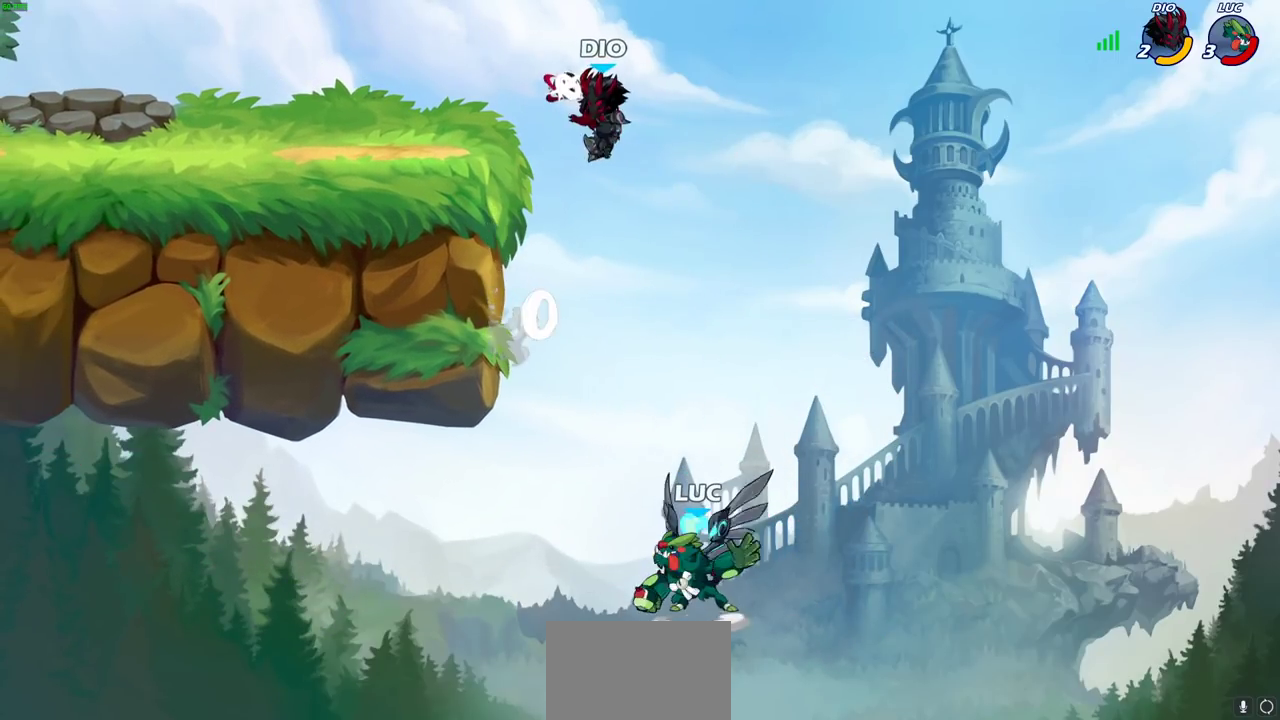
{"dt_ms": 400, "buttons": [], "left_stick": "center", "right_stick": "center", "events": [[17, "CIRCLE", "up"], [33, "R2", "up"]]}
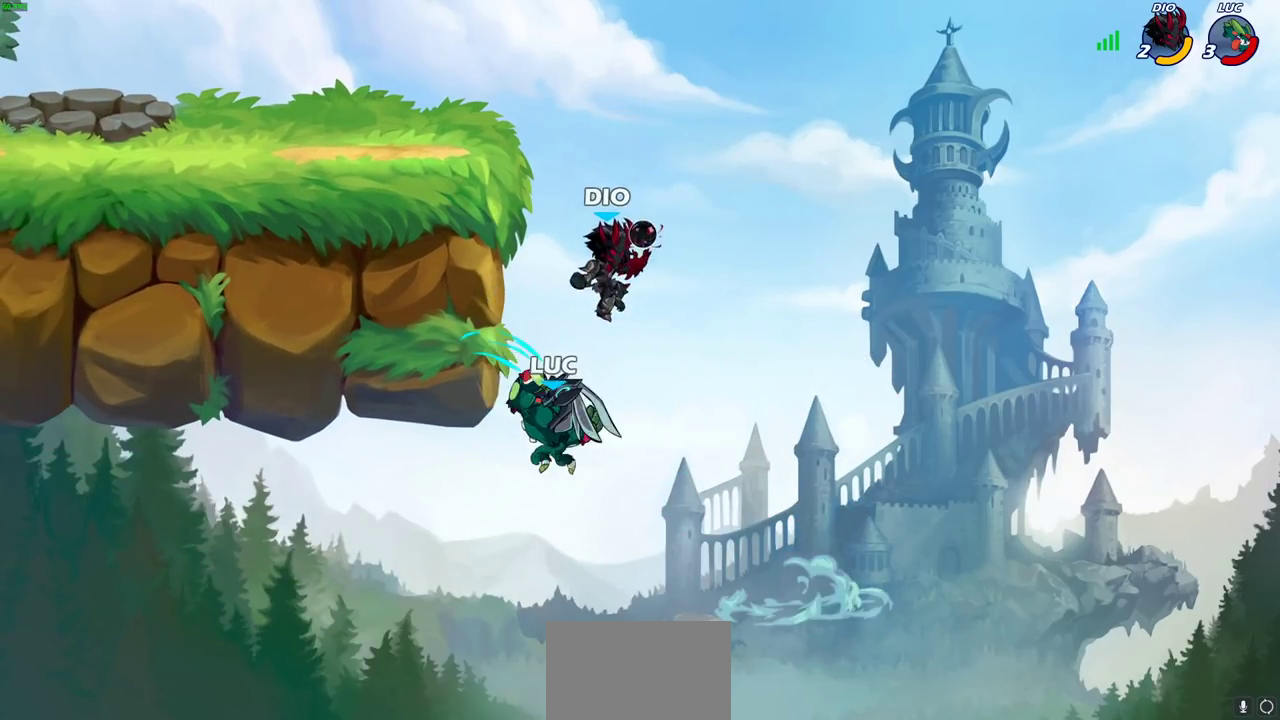
{"dt_ms": 600, "buttons": [], "left_stick": "up-left", "right_stick": "center", "events": [[267, "left_stick", "right"], [400, "CROSS", "down"], [400, "left_stick", "up-right"], [450, "SQUARE", "down"], [450, "left_stick", "up"], [483, "CROSS", "up"], [500, "left_stick", "up-left"], [517, "SQUARE", "up"]]}
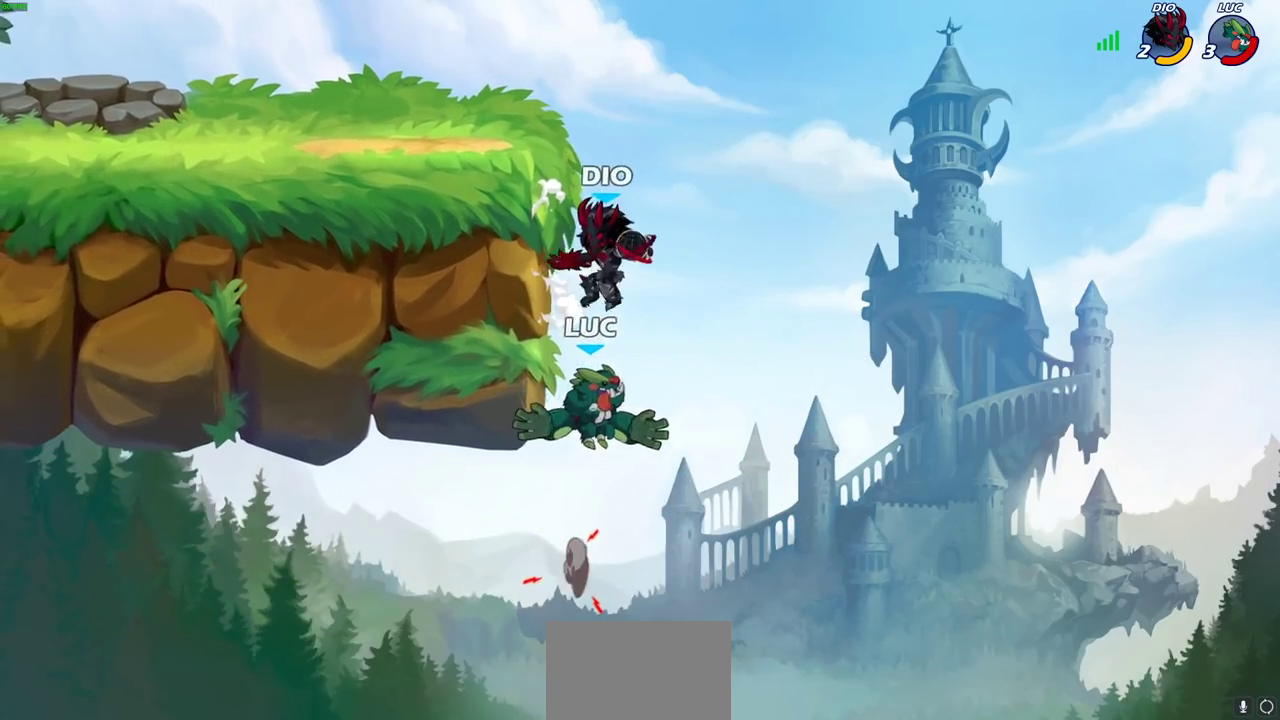
{"dt_ms": 500, "buttons": [], "left_stick": "up-left", "right_stick": "center", "events": [[150, "left_stick", "left"], [467, "left_stick", "up-left"]]}
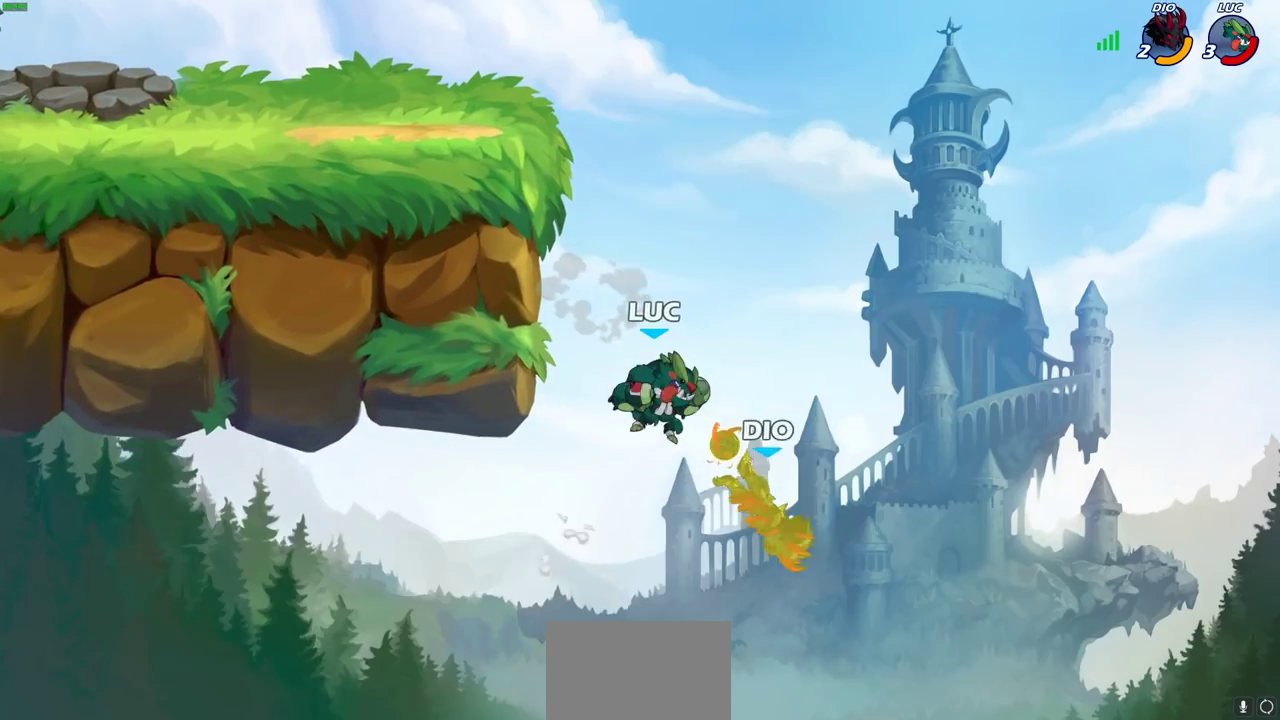
{"dt_ms": 500, "buttons": ["CROSS"], "left_stick": "up-left", "right_stick": "center", "events": [[100, "CROSS", "down"], [167, "R2", "down"], [167, "left_stick", "up"], [383, "left_stick", "up-left"], [500, "R2", "up"]]}
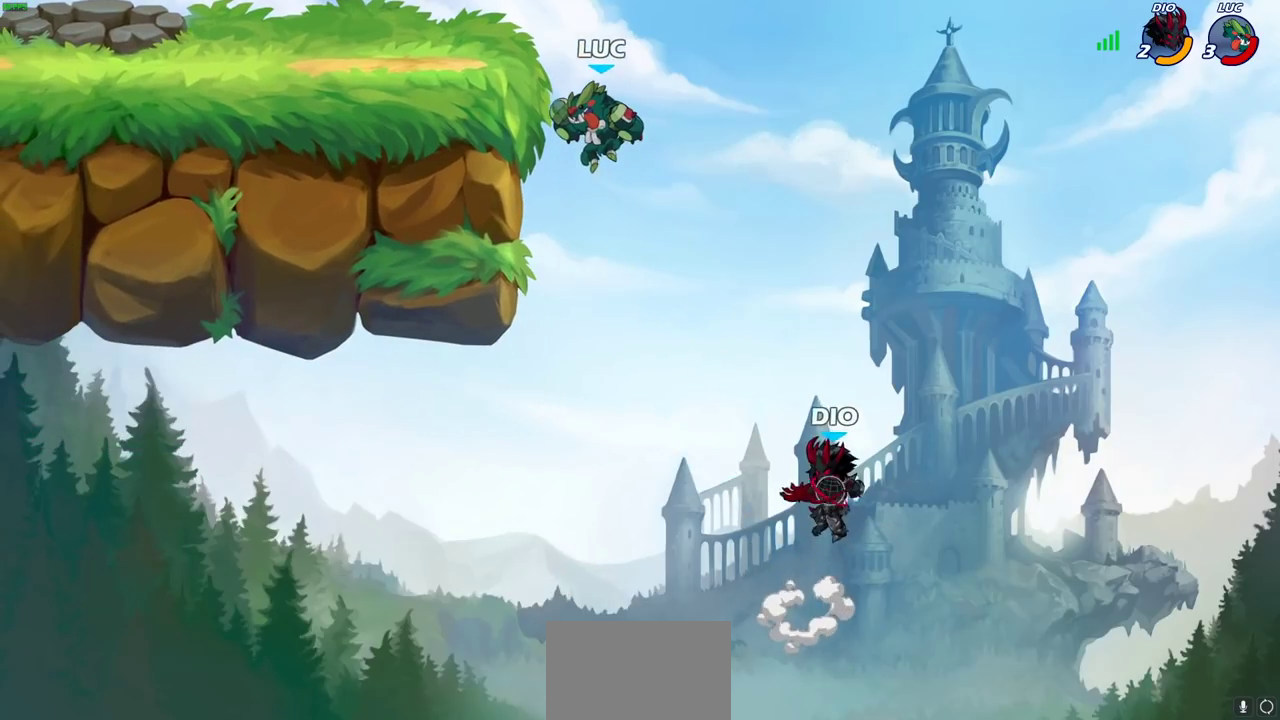
{"dt_ms": 500, "buttons": ["R1"], "left_stick": "down-left", "right_stick": "center", "events": [[17, "CROSS", "up"], [50, "left_stick", "left"], [150, "left_stick", "down-left"], [367, "left_stick", "right"], [383, "CROSS", "down"], [433, "left_stick", "down-left"], [467, "CROSS", "up"], [500, "R1", "down"]]}
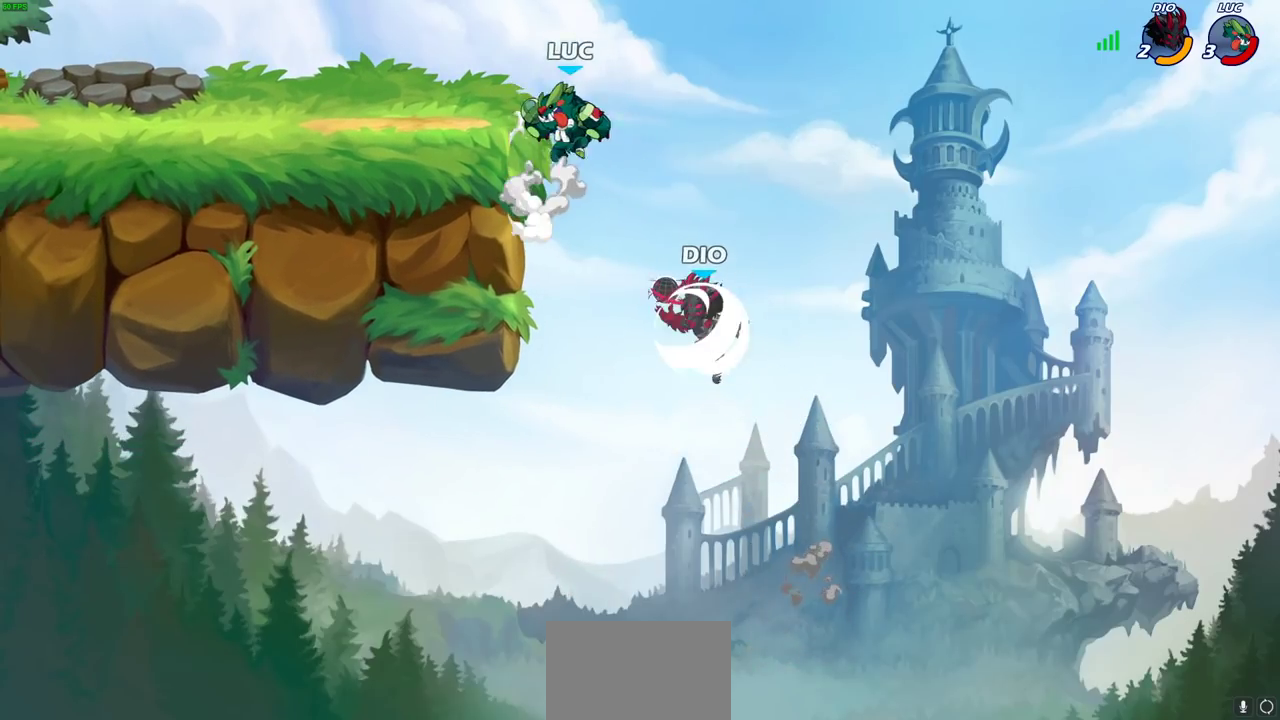
{"dt_ms": 400, "buttons": [], "left_stick": "left", "right_stick": "center", "events": [[83, "left_stick", "center"], [117, "R1", "up"], [317, "left_stick", "left"]]}